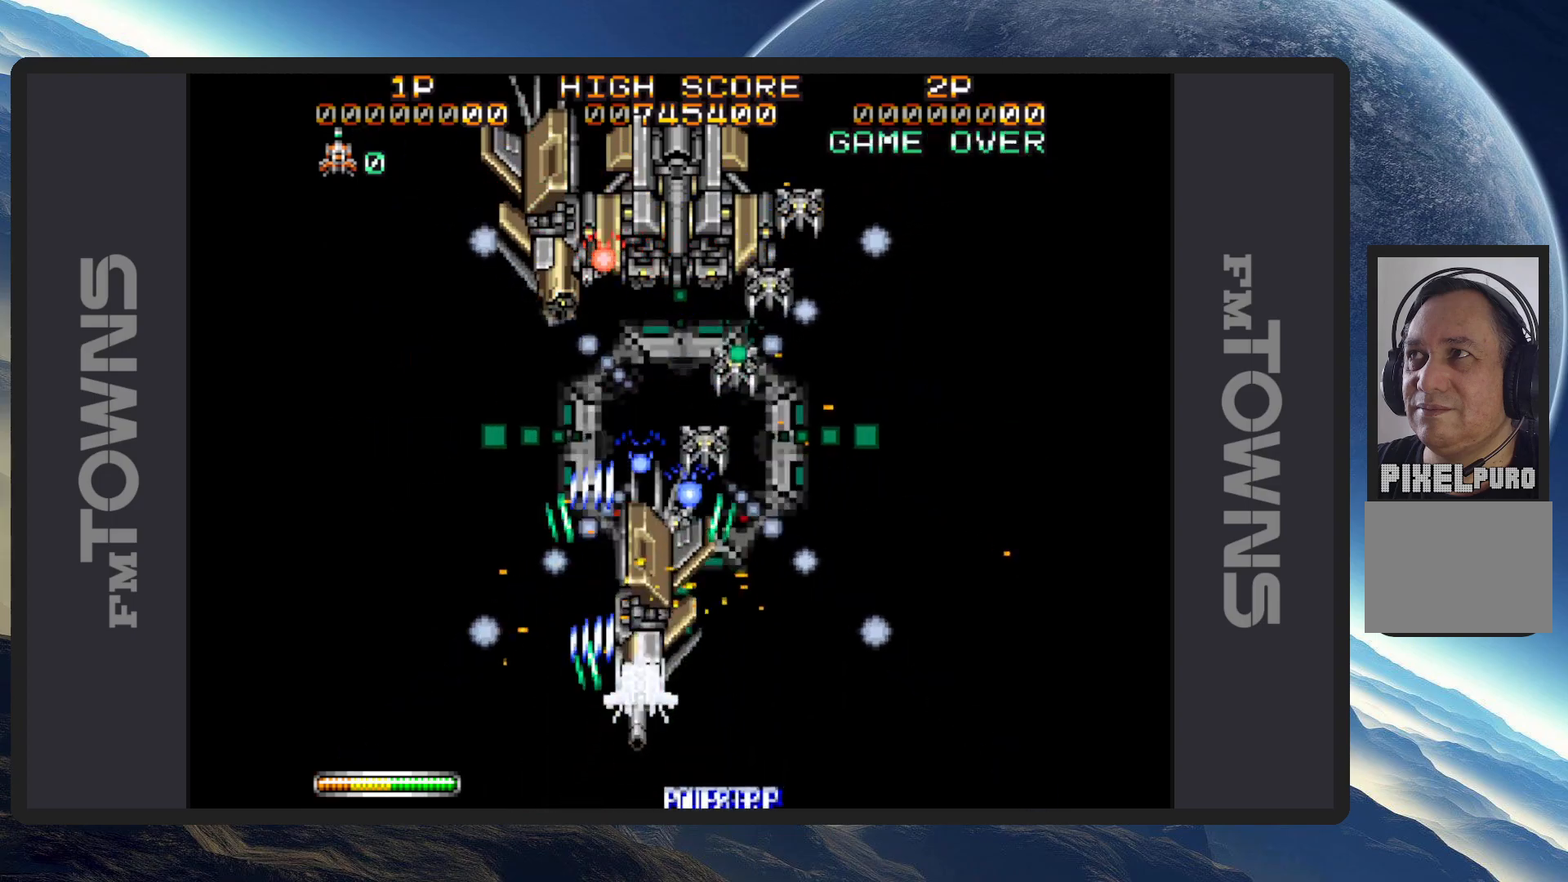
Gameplay with a controller (Nintendo layout); each line is a JSON object with the inputs held at the frame after it. "events" lists button and stick changes between this image and that frame as [ms after this image, input, new state], when the widget could be followed in between. Not read: L2 L3 R2 R3 left_stick right_stick.
{"buttons": ["A", "DPAD_DOWN", "DPAD_RIGHT"]}
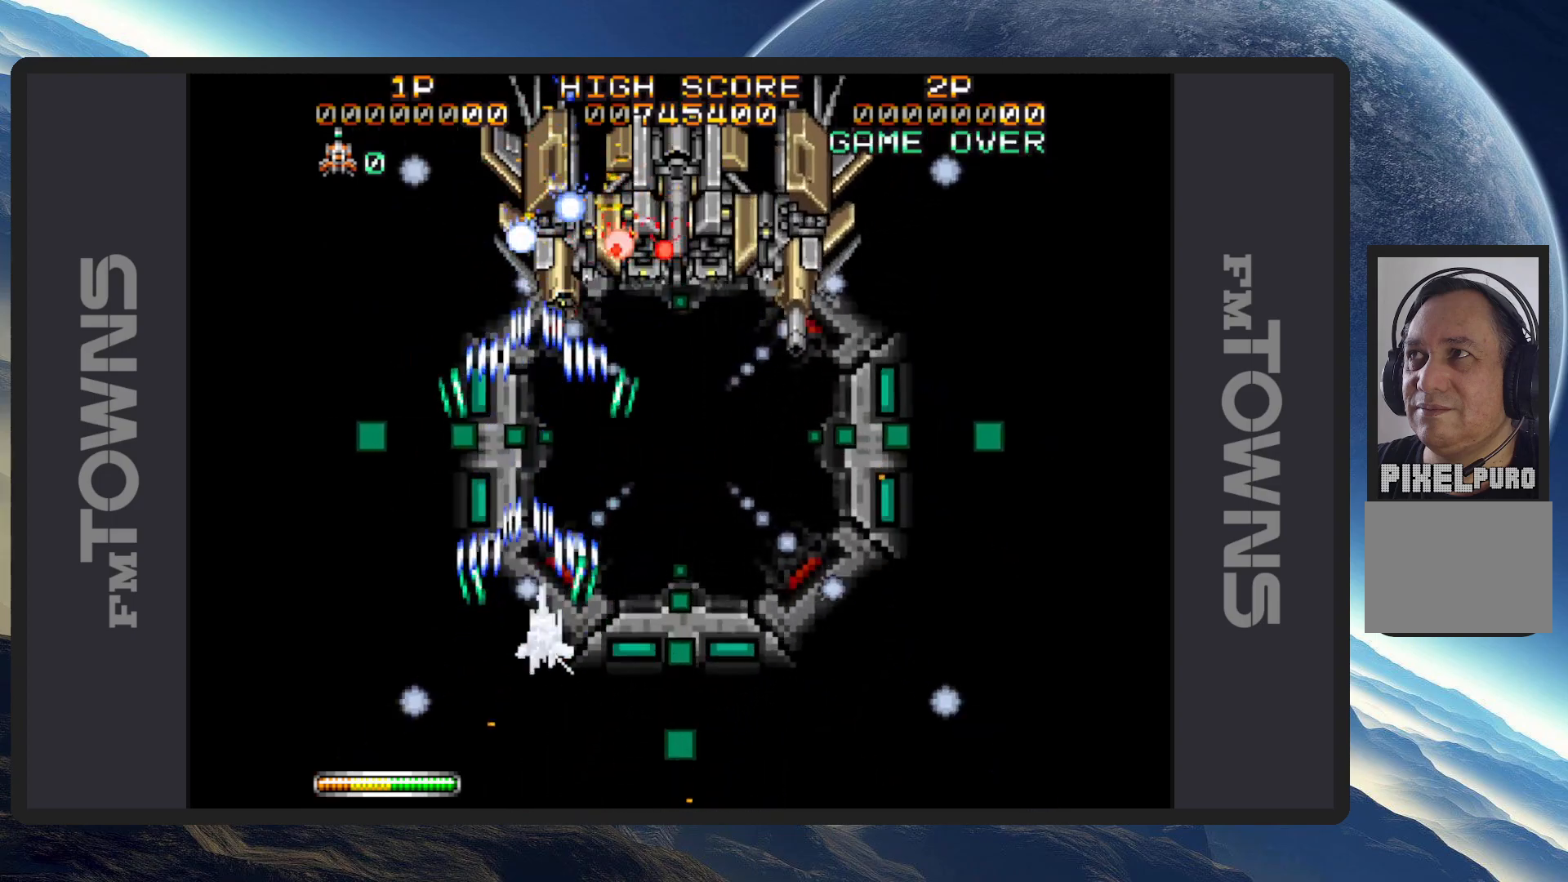
{"buttons": ["DPAD_DOWN", "DPAD_RIGHT"], "events": [[34, "A", "up"], [67, "A", "down"], [117, "A", "up"], [117, "DPAD_DOWN", "up"], [167, "A", "down"], [200, "A", "up"], [200, "DPAD_RIGHT", "up"], [251, "A", "down"], [301, "A", "up"], [334, "A", "down"], [334, "DPAD_LEFT", "down"], [384, "DPAD_DOWN", "down"], [401, "A", "up"], [434, "A", "down"], [451, "DPAD_LEFT", "up"], [467, "DPAD_RIGHT", "down"], [484, "A", "up"]]}
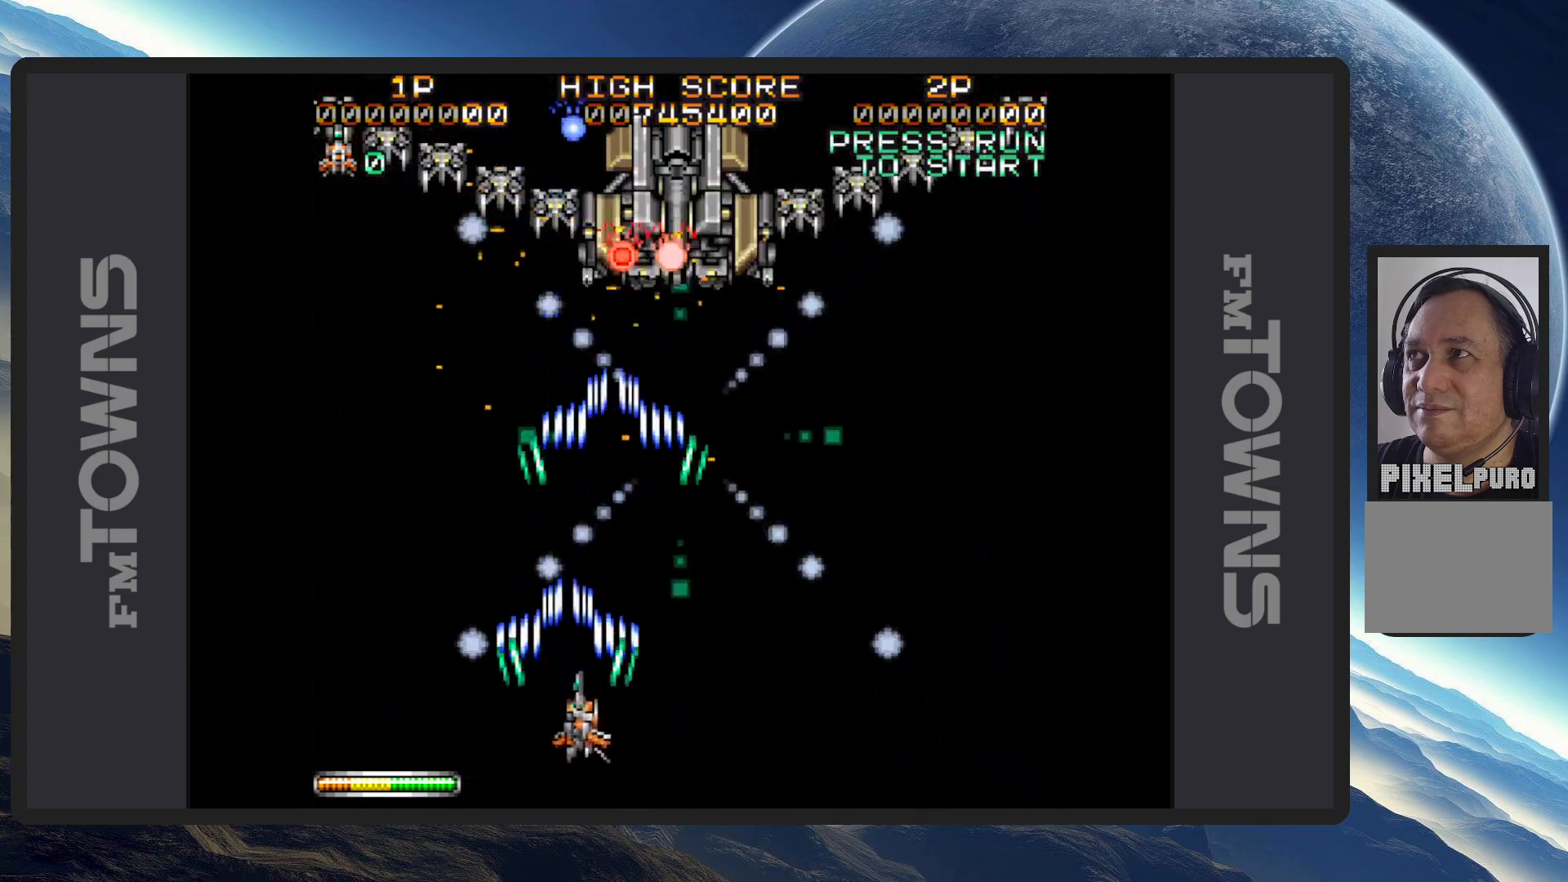
{"buttons": ["A", "DPAD_DOWN", "DPAD_RIGHT"], "events": [[16, "A", "down"], [67, "A", "up"], [117, "A", "down"], [117, "DPAD_DOWN", "up"], [117, "DPAD_RIGHT", "up"], [150, "A", "up"], [200, "A", "down"], [233, "A", "up"], [283, "A", "down"], [333, "A", "up"], [367, "A", "down"], [417, "A", "up"], [417, "DPAD_RIGHT", "down"], [467, "A", "down"], [467, "DPAD_DOWN", "down"]]}
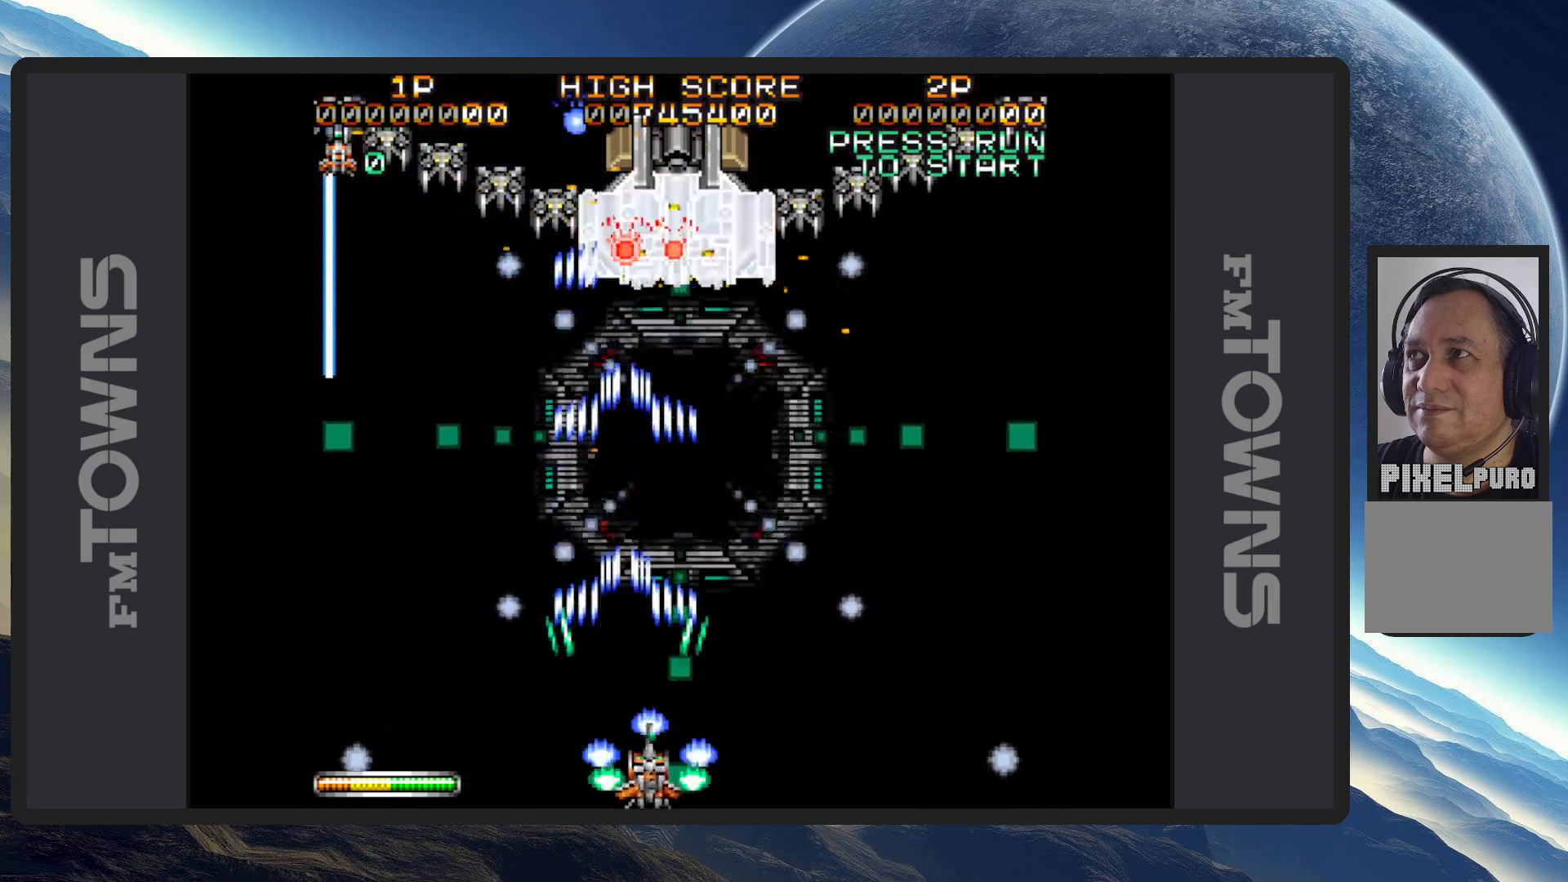
{"buttons": ["A"], "events": [[34, "A", "up"], [34, "DPAD_DOWN", "up"], [50, "A", "down"], [84, "DPAD_RIGHT", "up"], [100, "A", "up"], [150, "A", "down"], [200, "A", "up"], [234, "A", "down"], [267, "DPAD_LEFT", "down"], [284, "A", "up"], [317, "A", "down"], [367, "A", "up"], [367, "DPAD_DOWN", "down"], [401, "DPAD_LEFT", "up"], [417, "A", "down"], [417, "DPAD_DOWN", "up"], [451, "A", "up"], [501, "A", "down"]]}
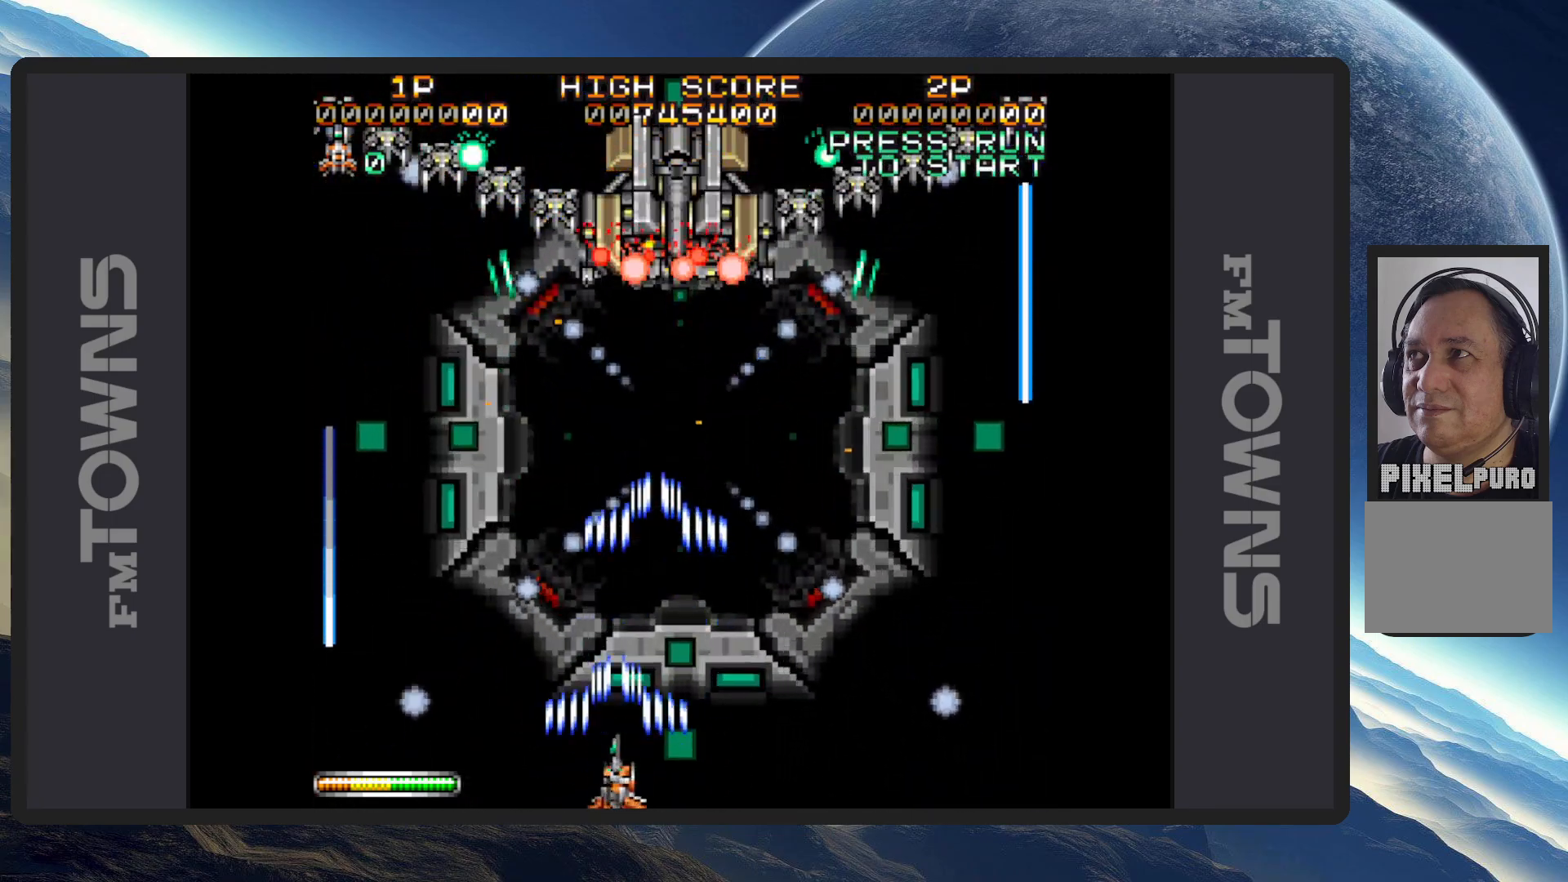
{"buttons": ["DPAD_DOWN", "DPAD_RIGHT"]}
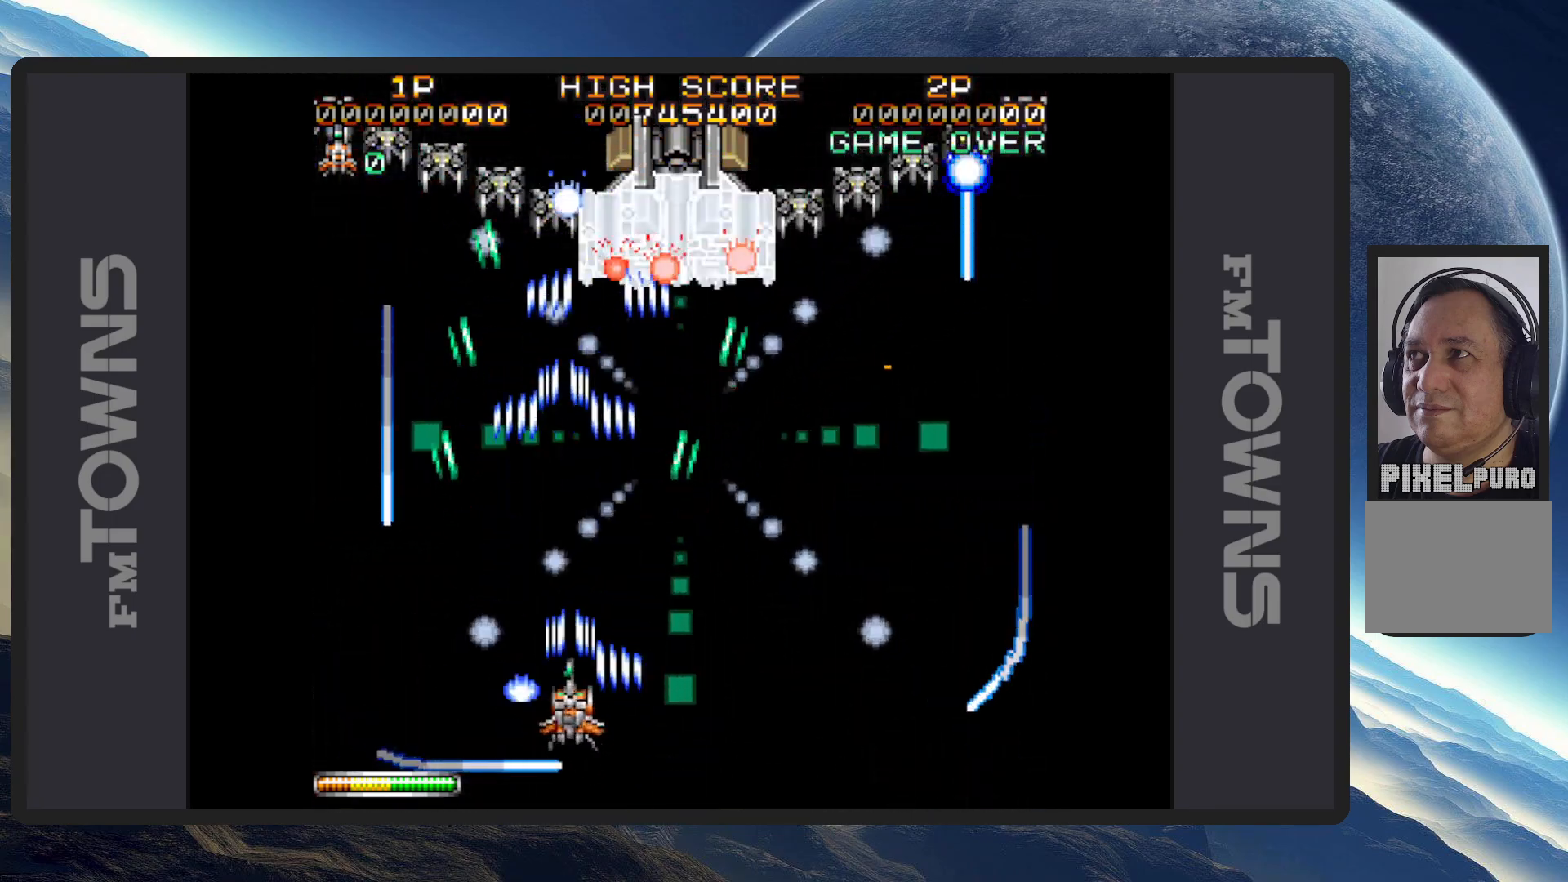
{"buttons": ["A", "DPAD_UP", "DPAD_LEFT"]}
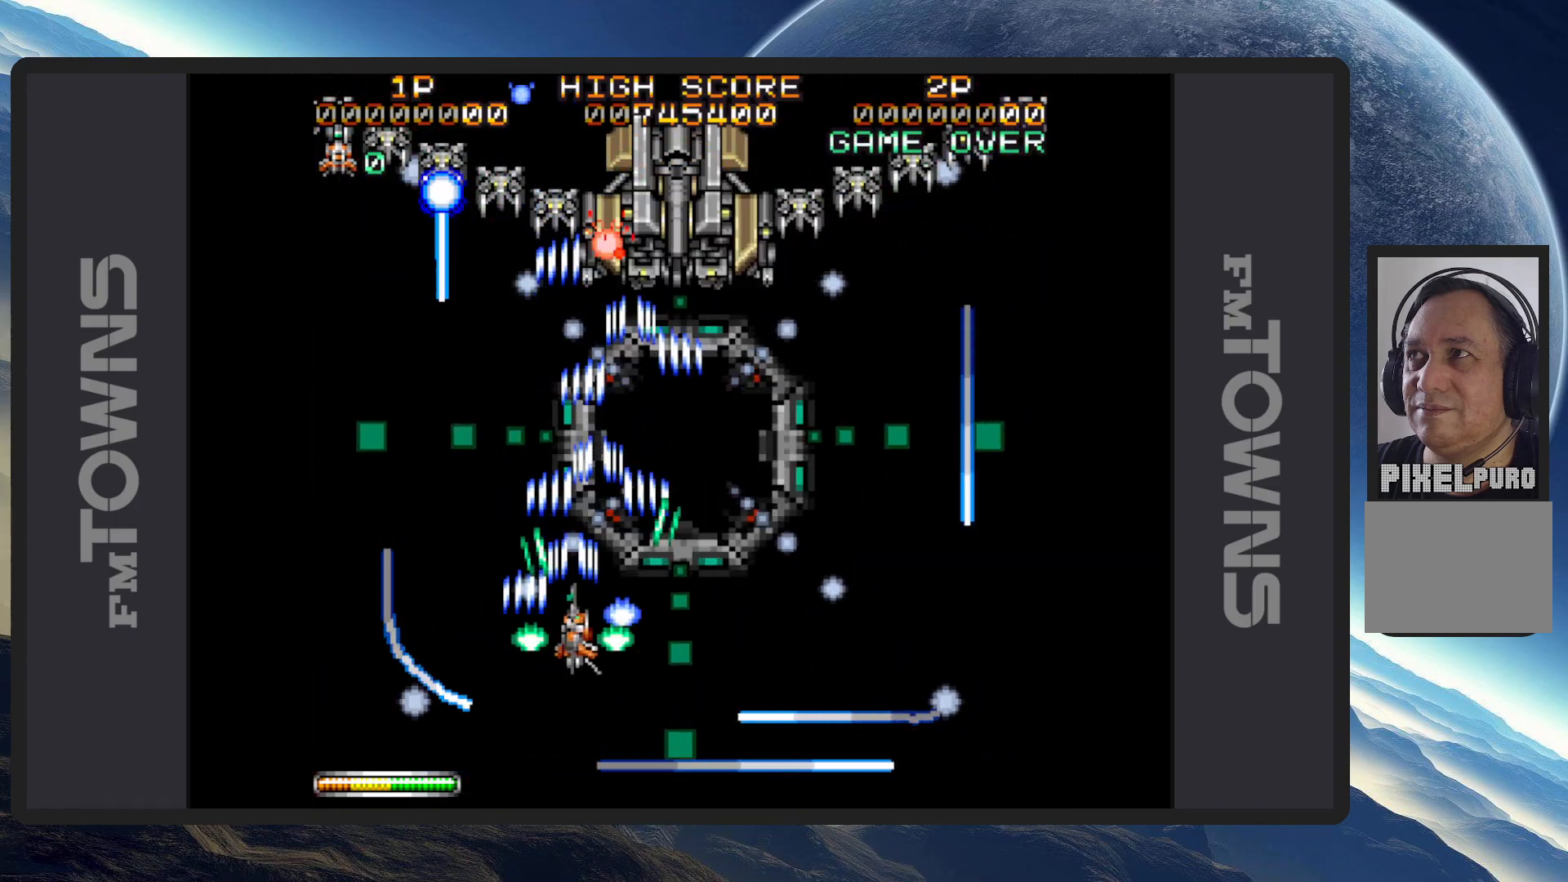
{"buttons": ["DPAD_UP"], "events": [[33, "A", "up"], [67, "A", "down"], [133, "A", "up"], [150, "DPAD_LEFT", "up"], [167, "A", "down"], [167, "DPAD_RIGHT", "down"], [183, "DPAD_UP", "up"], [200, "A", "up"], [250, "A", "down"], [300, "A", "up"], [333, "DPAD_UP", "down"], [350, "A", "down"], [383, "A", "up"], [400, "DPAD_RIGHT", "up"], [450, "A", "down"], [484, "A", "up"]]}
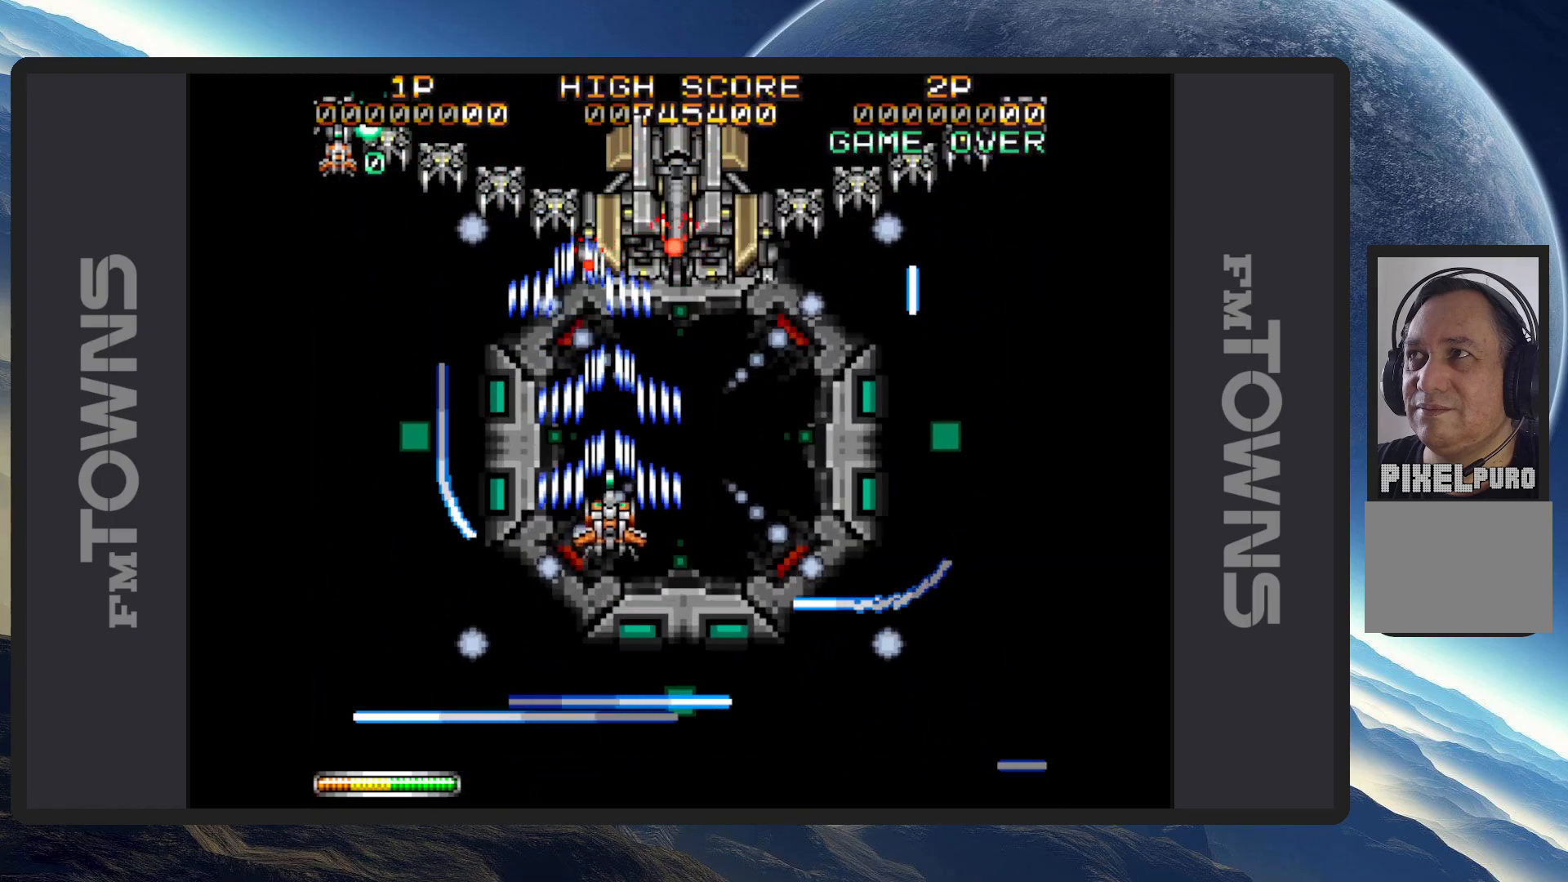
{"buttons": ["A"], "events": [[17, "A", "down"], [34, "DPAD_RIGHT", "down"], [67, "A", "up"], [117, "A", "down"], [167, "A", "up"], [200, "A", "down"], [251, "A", "up"], [284, "A", "down"], [284, "DPAD_UP", "up"], [334, "A", "up"], [384, "A", "down"], [384, "DPAD_DOWN", "down"], [434, "A", "up"], [467, "A", "down"], [467, "DPAD_DOWN", "up"], [484, "DPAD_RIGHT", "up"]]}
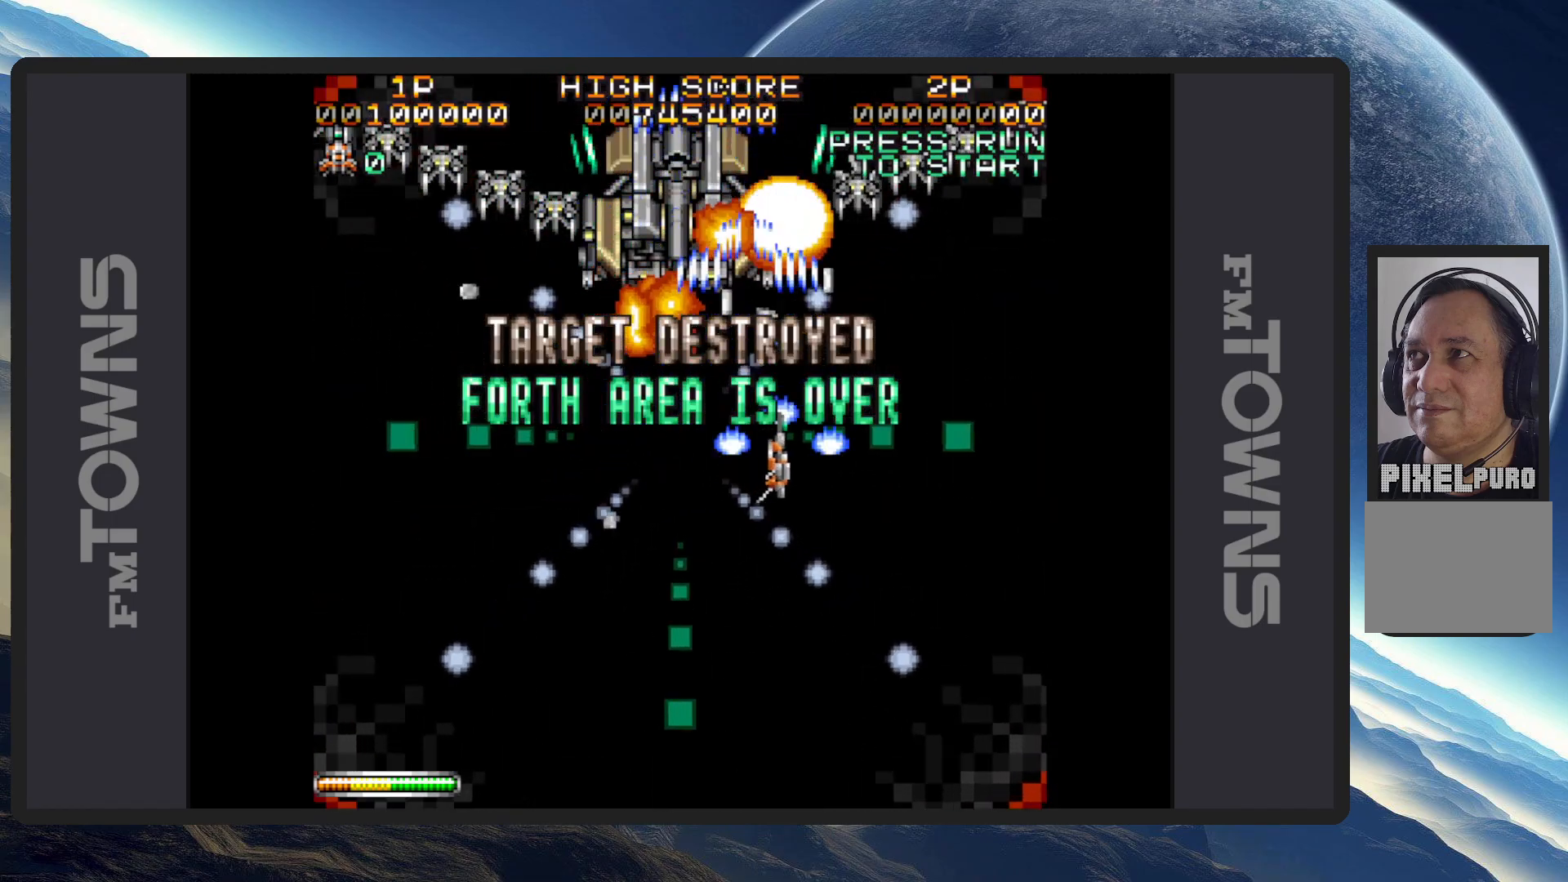
{"buttons": ["A", "DPAD_DOWN", "DPAD_LEFT"], "events": [[16, "A", "up"], [33, "DPAD_DOWN", "down"], [50, "A", "down"], [50, "DPAD_RIGHT", "down"], [100, "A", "up"], [150, "A", "down"], [150, "DPAD_RIGHT", "up"], [183, "A", "up"], [250, "A", "down"], [250, "DPAD_LEFT", "down"], [283, "A", "up"], [317, "A", "down"], [367, "A", "up"], [417, "A", "down"], [450, "A", "up"], [500, "A", "down"]]}
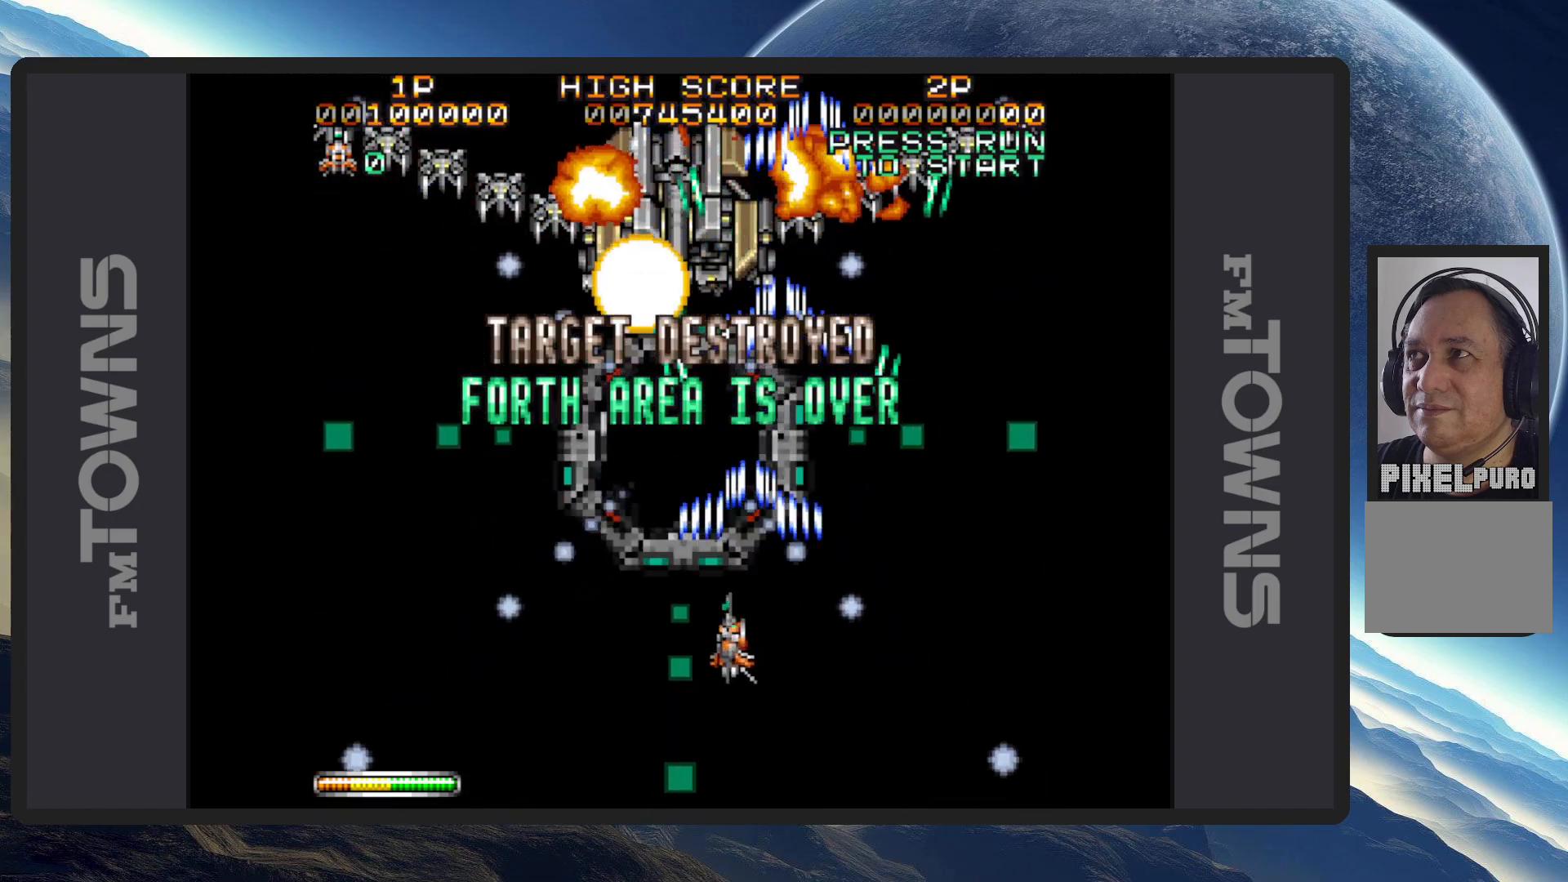
{"buttons": [], "events": [[67, "A", "up"], [84, "A", "down"], [134, "A", "up"], [134, "DPAD_LEFT", "up"], [150, "DPAD_DOWN", "up"], [184, "A", "down"], [234, "A", "up"]]}
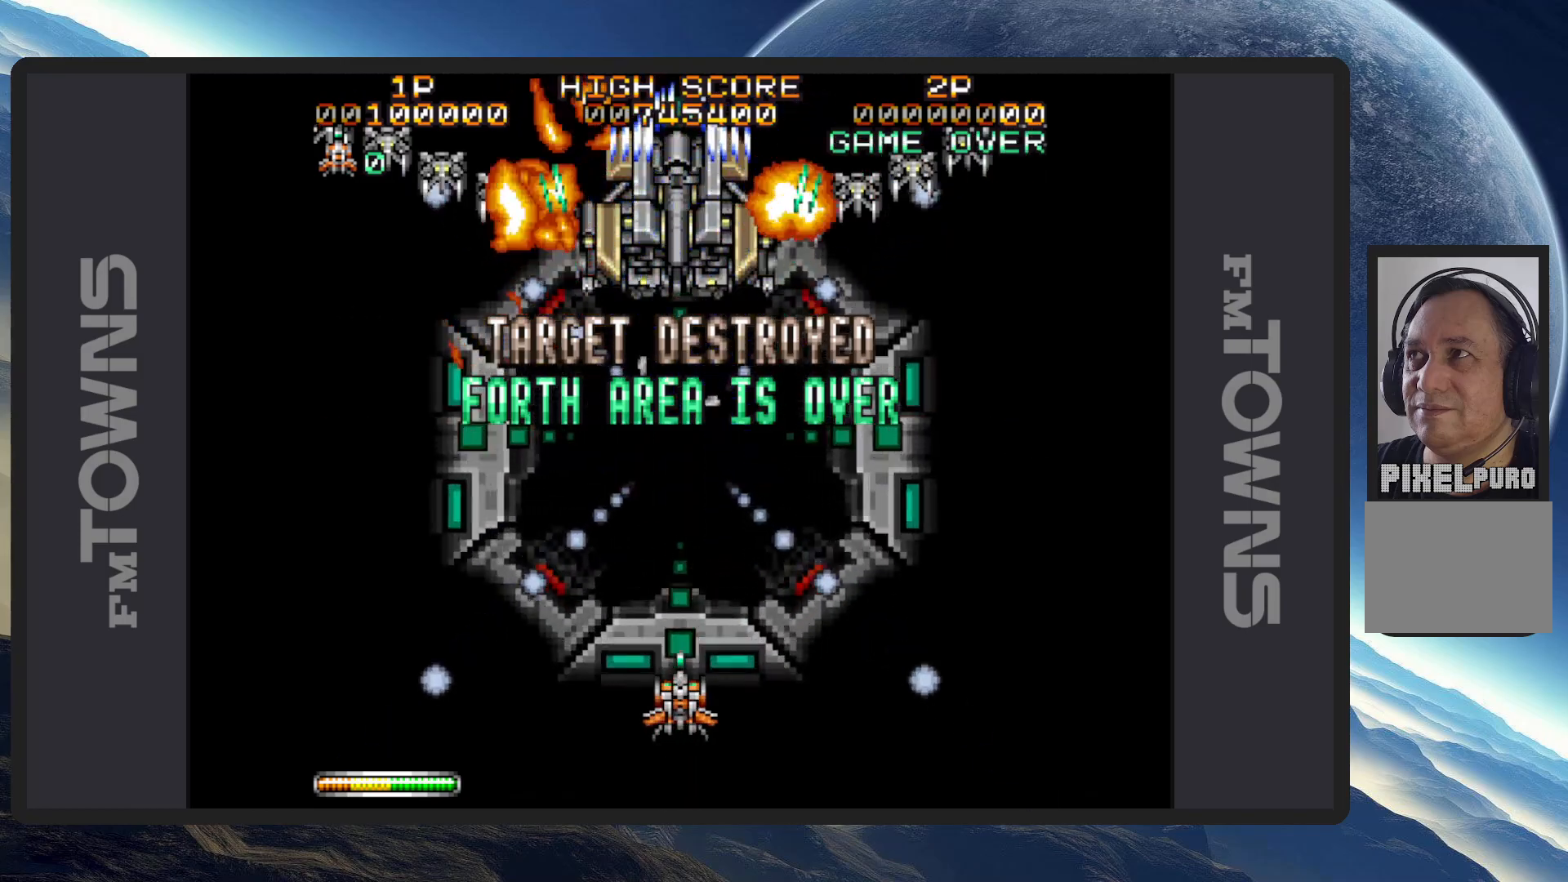
{"buttons": [], "events": []}
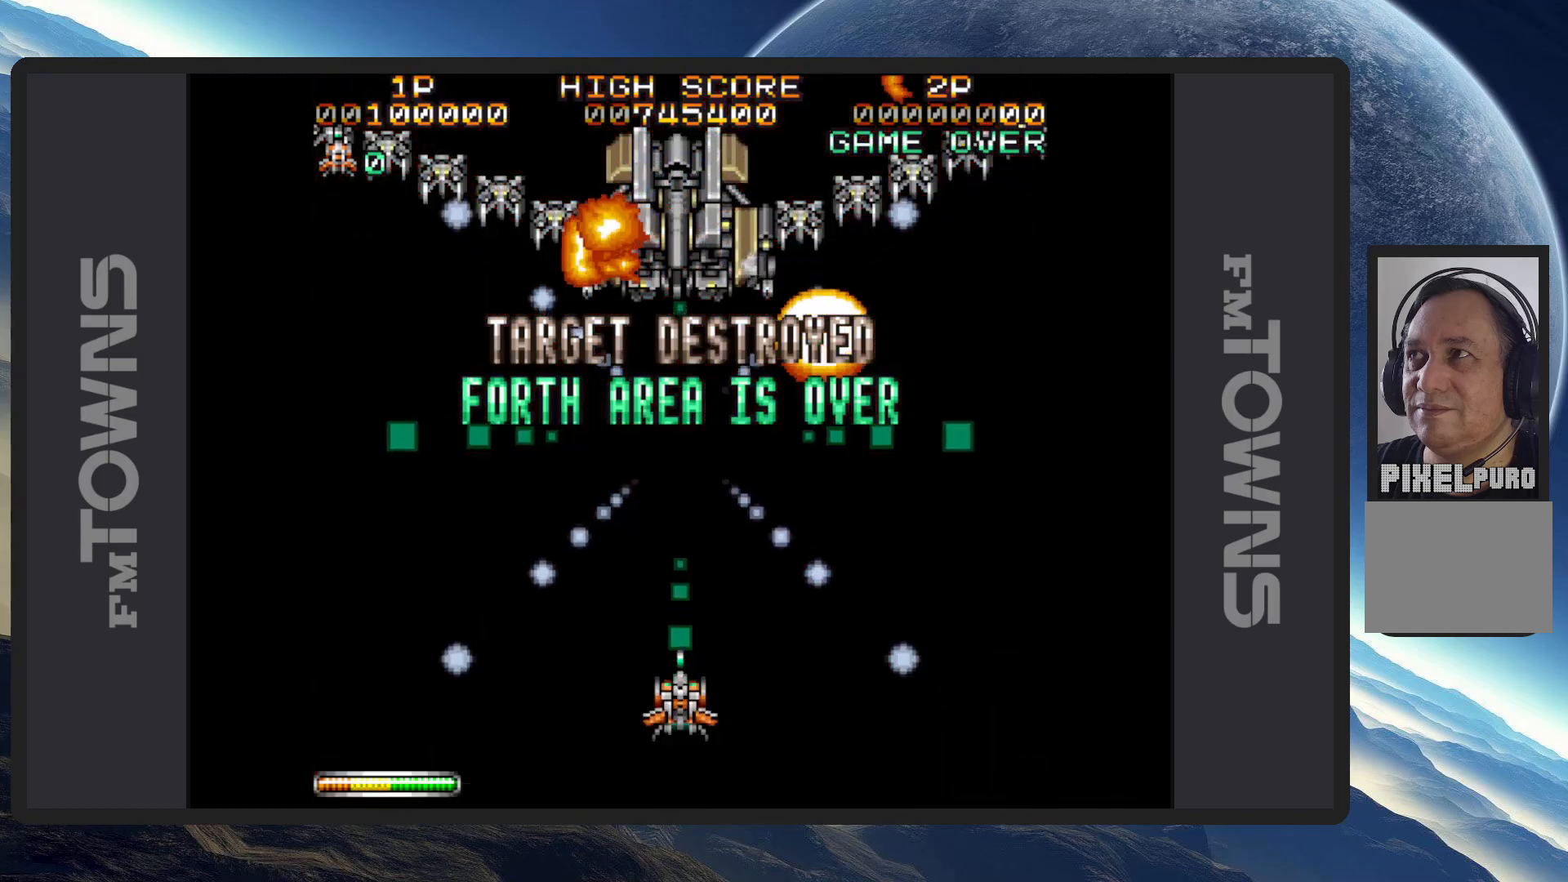
{"buttons": [], "events": []}
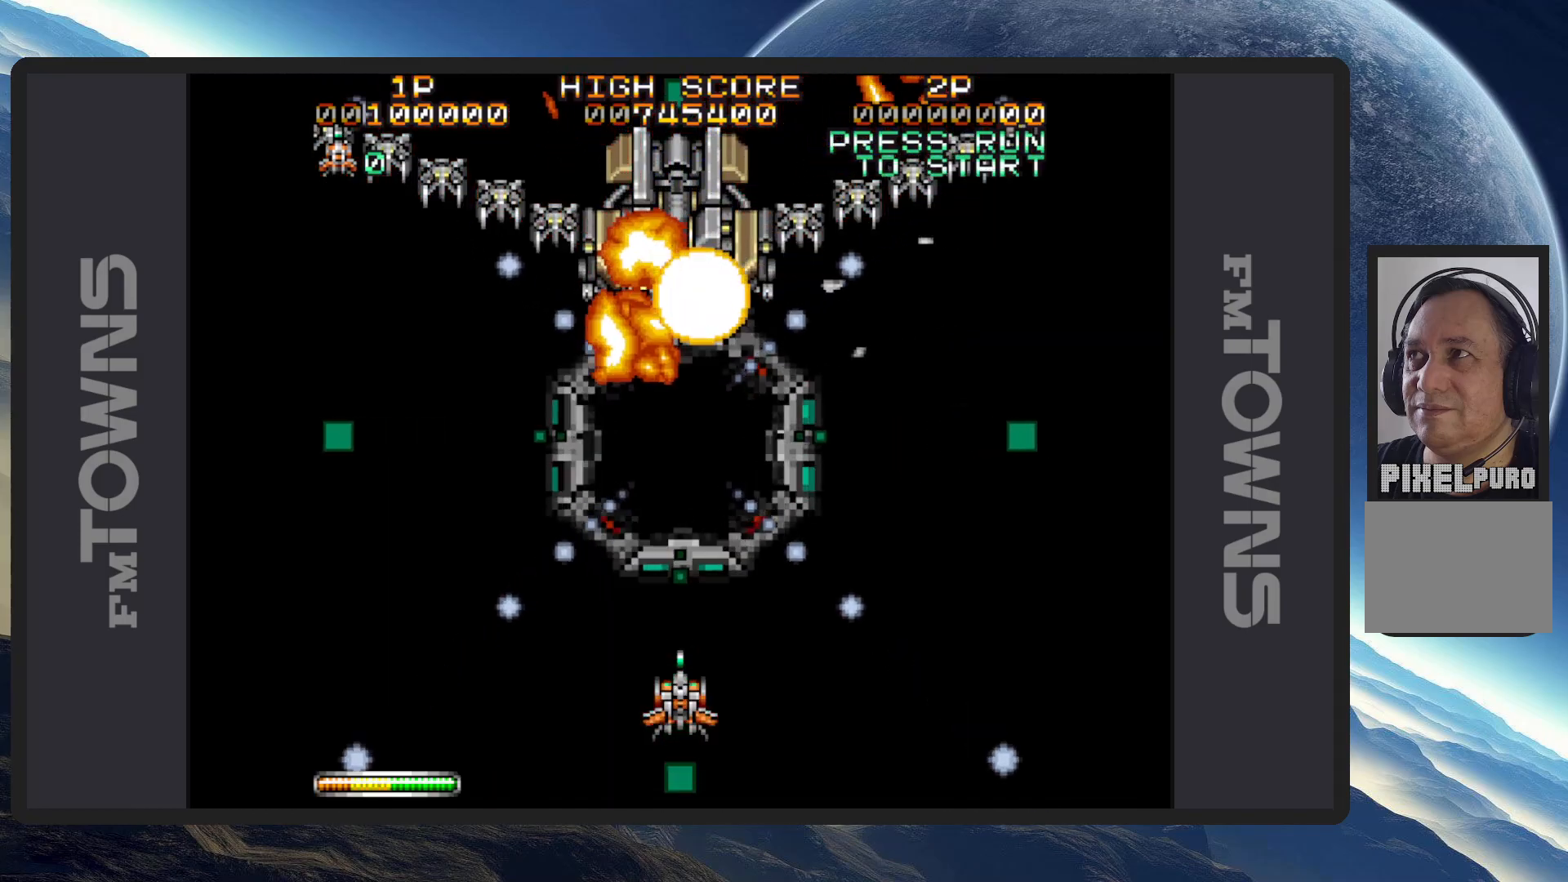
{"buttons": [], "events": []}
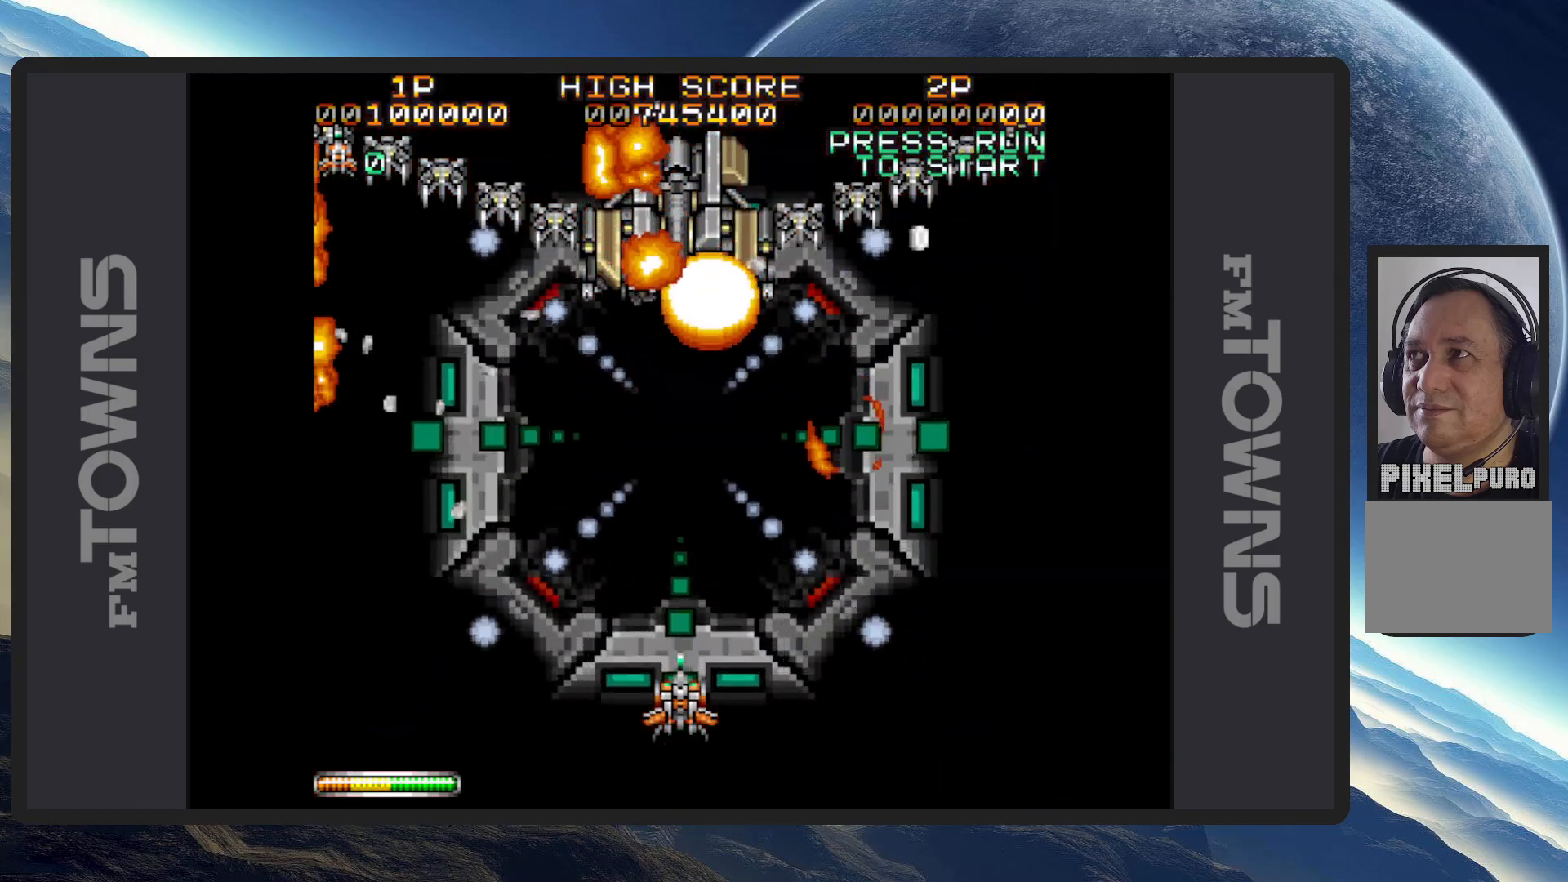
{"buttons": [], "events": []}
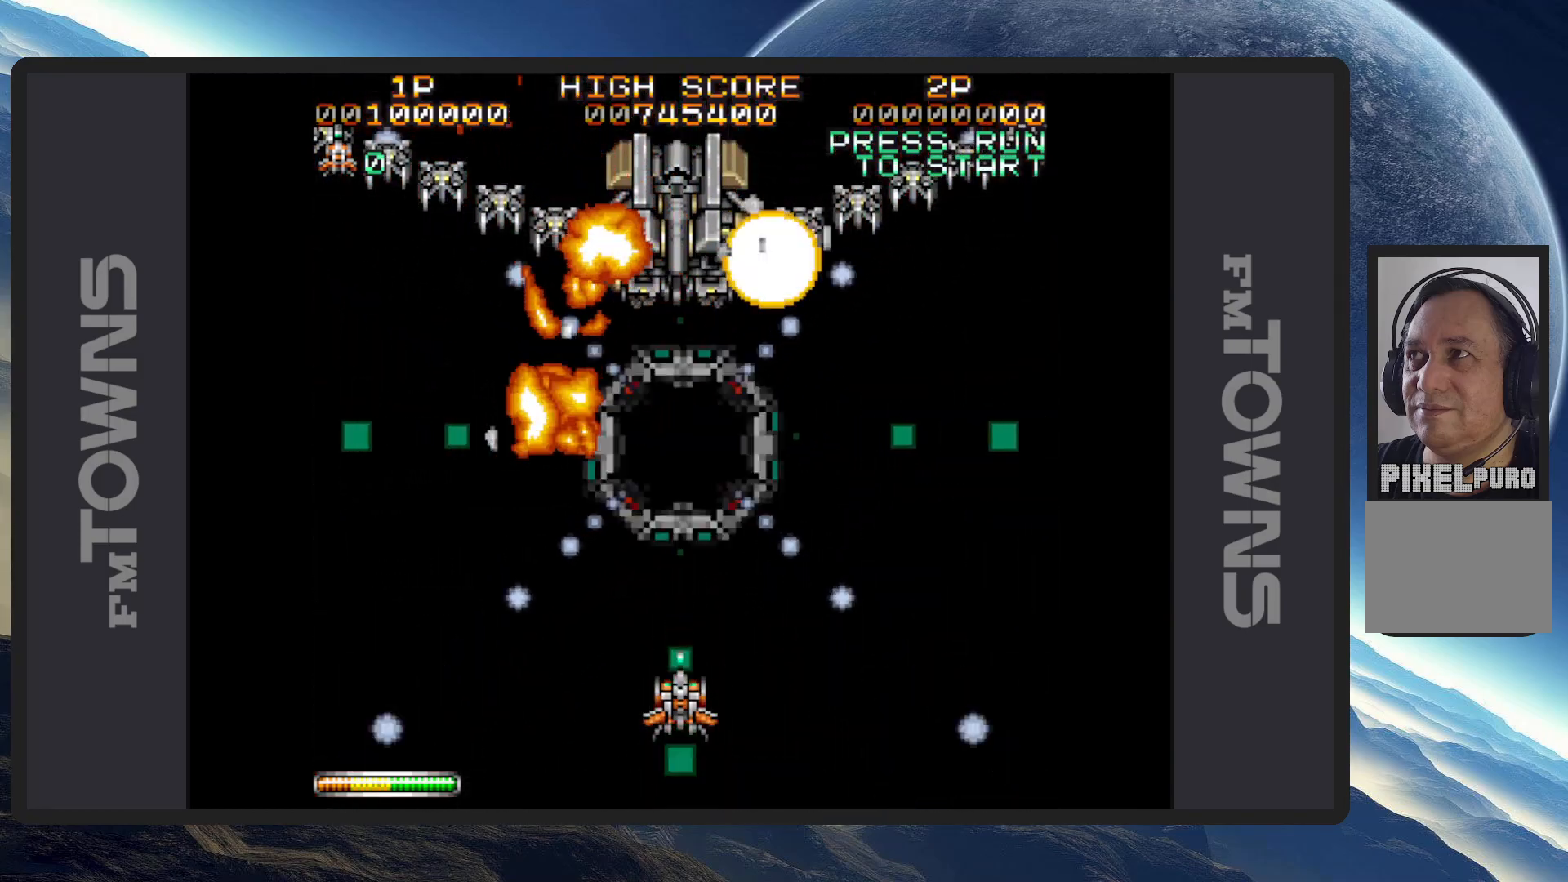
{"buttons": [], "events": []}
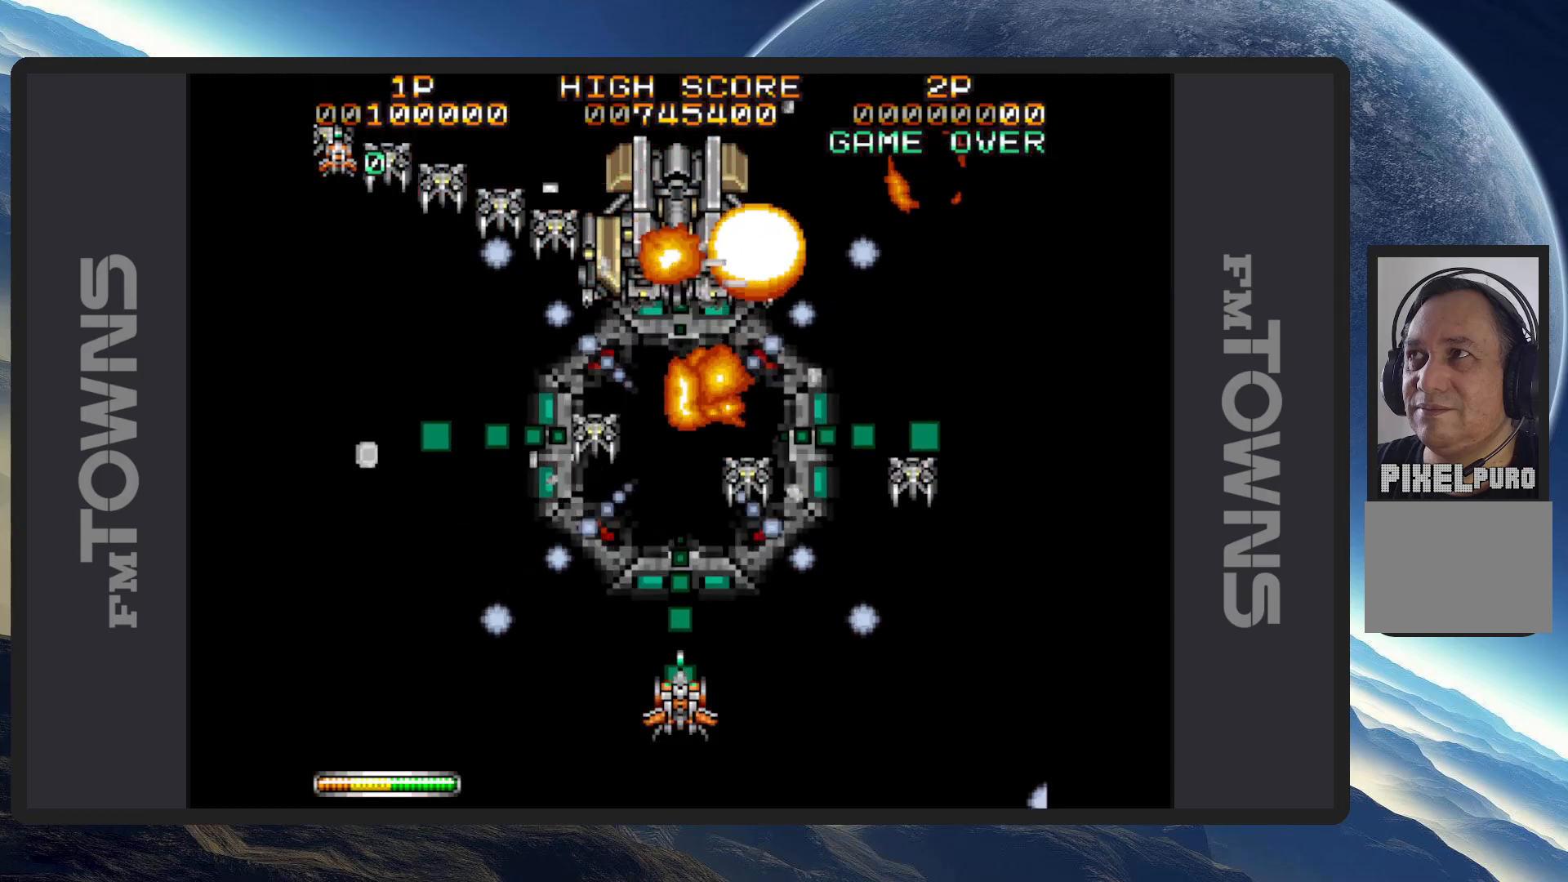
{"buttons": [], "events": []}
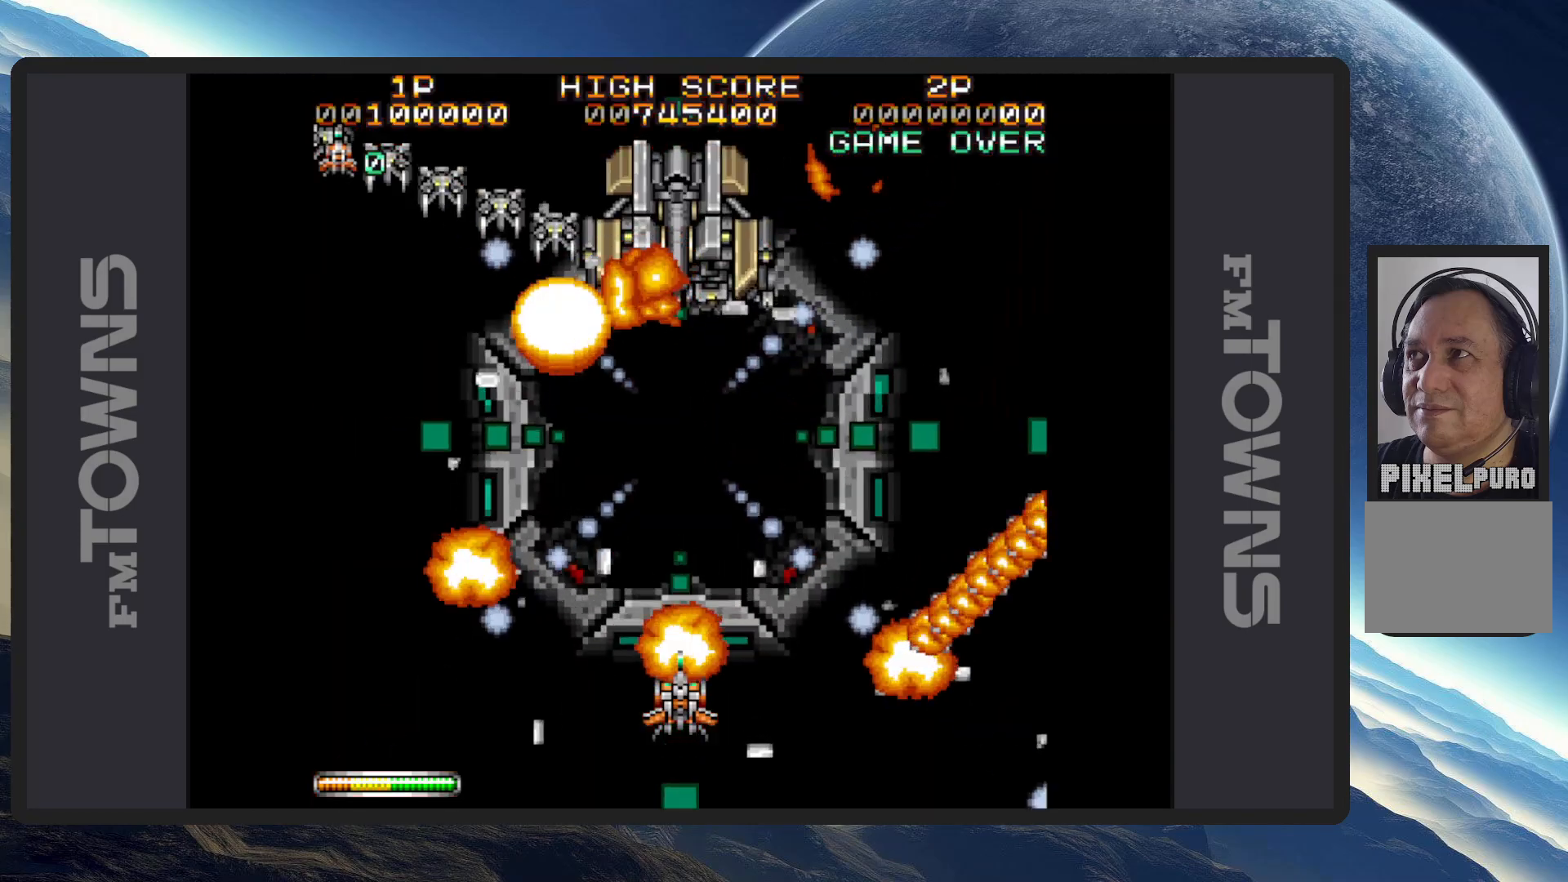
{"buttons": [], "events": []}
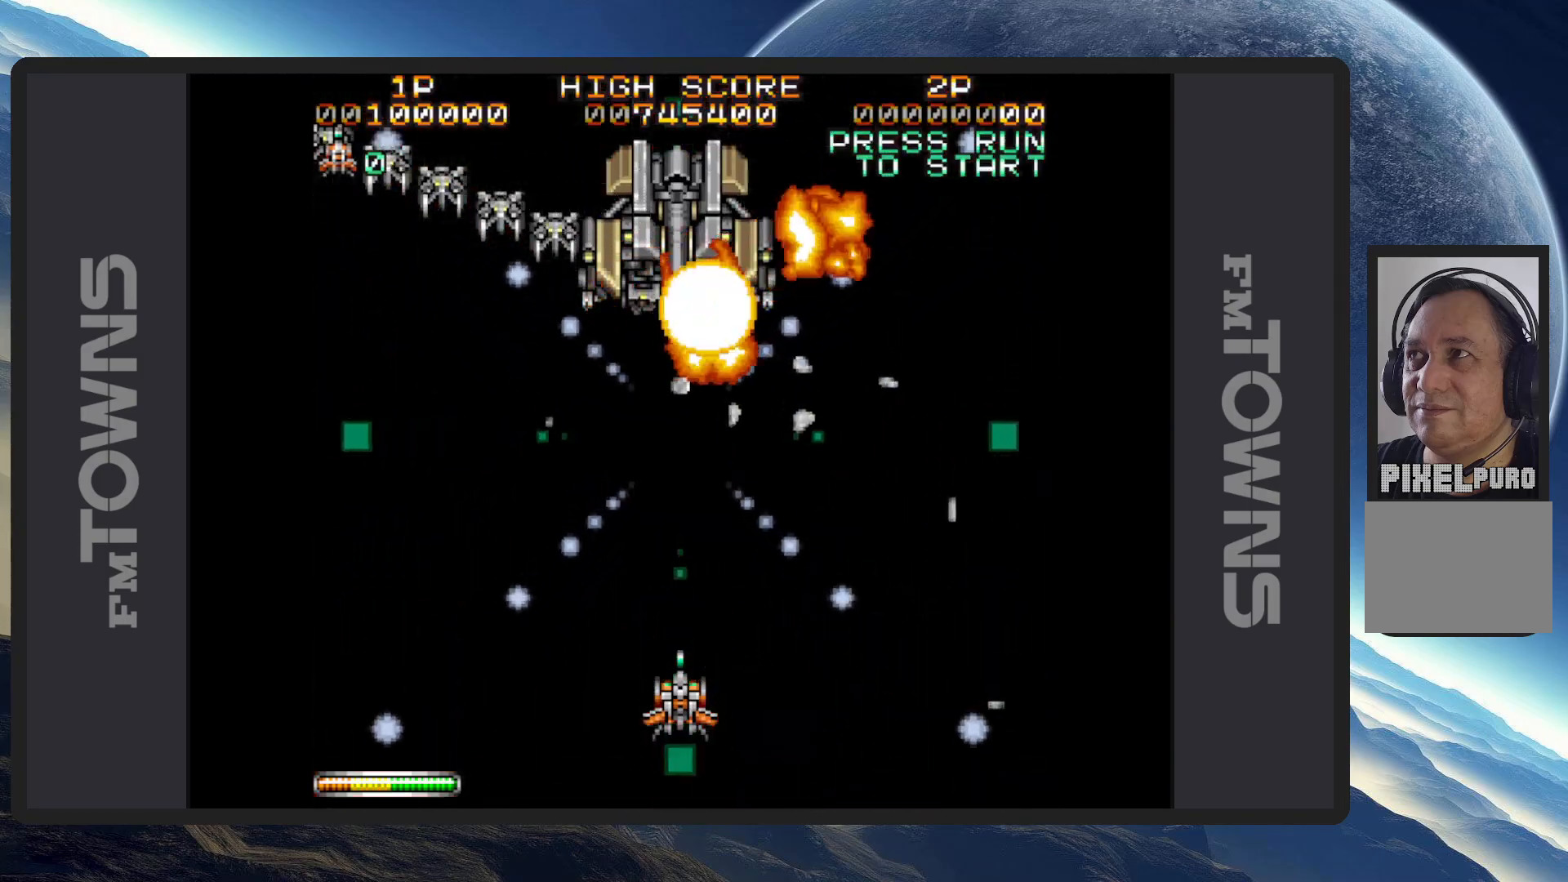
{"buttons": [], "events": []}
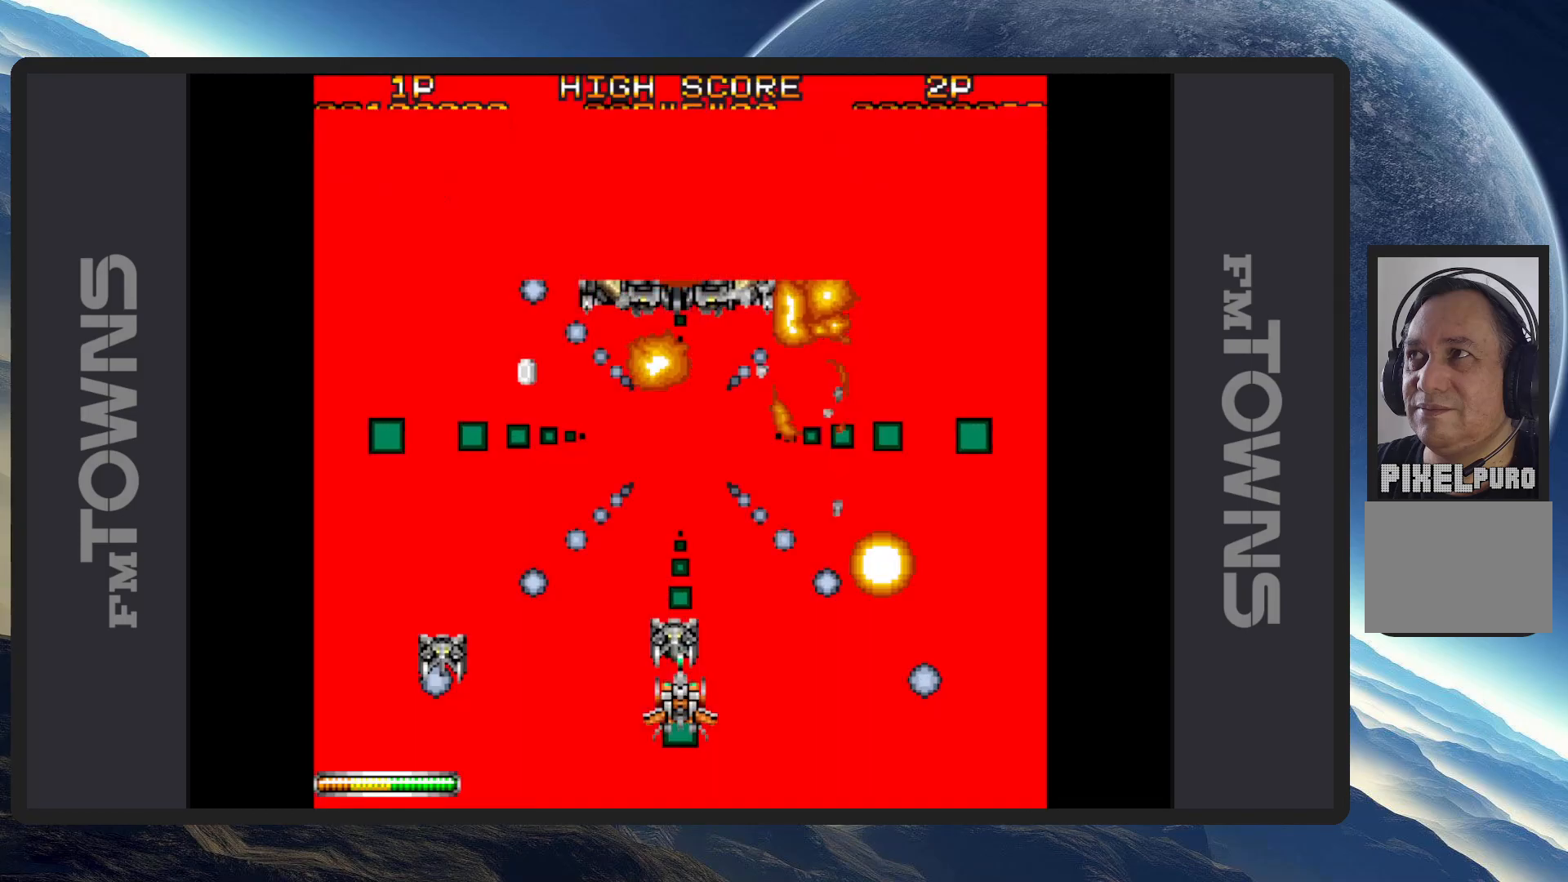
{"buttons": [], "events": []}
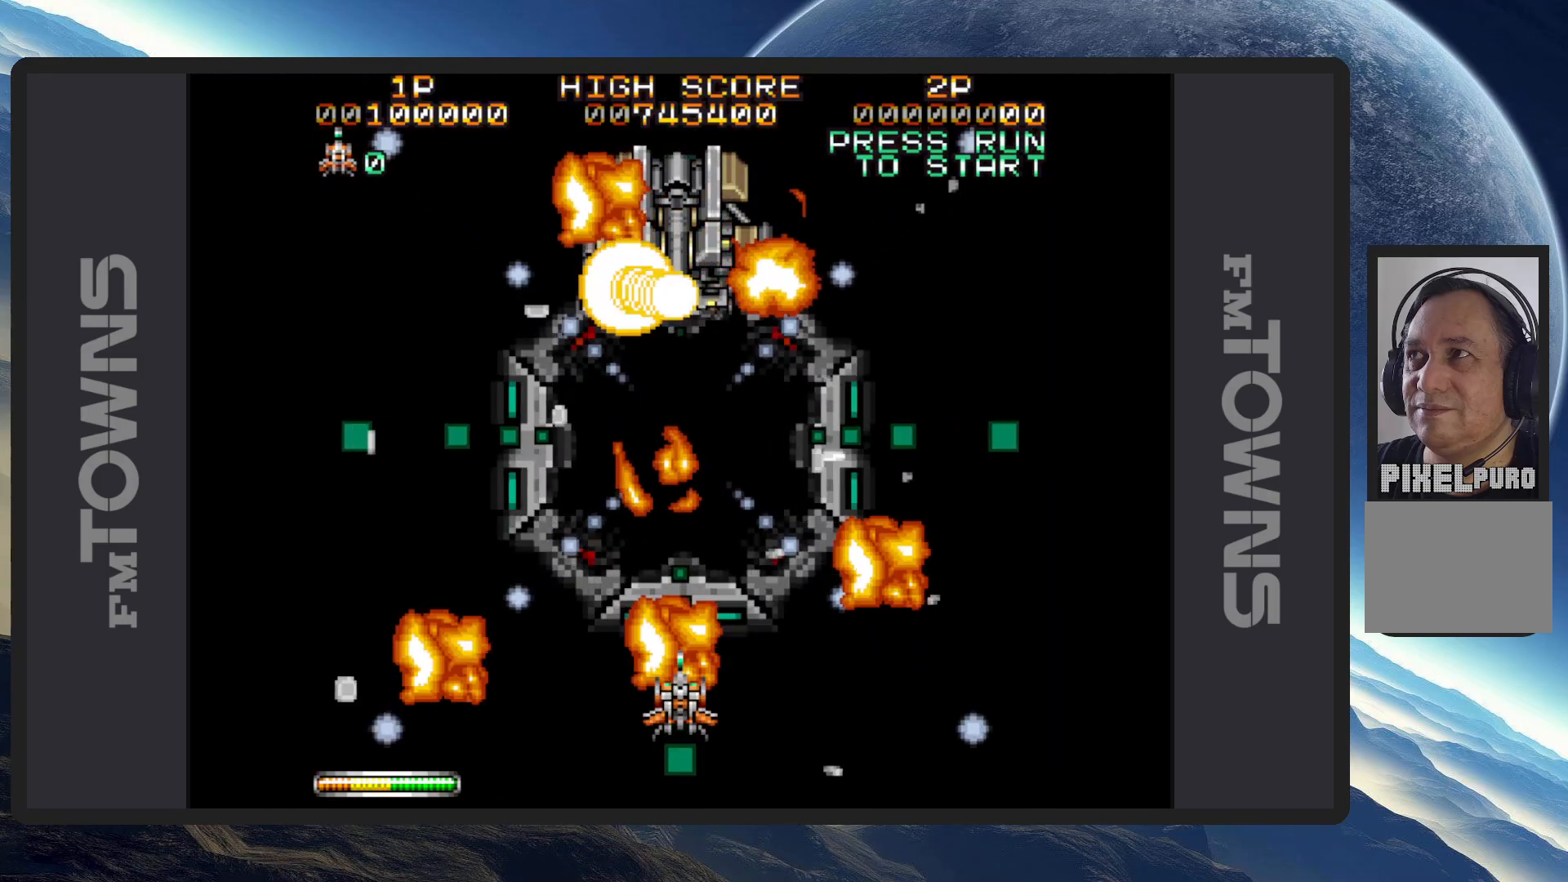
{"buttons": [], "events": []}
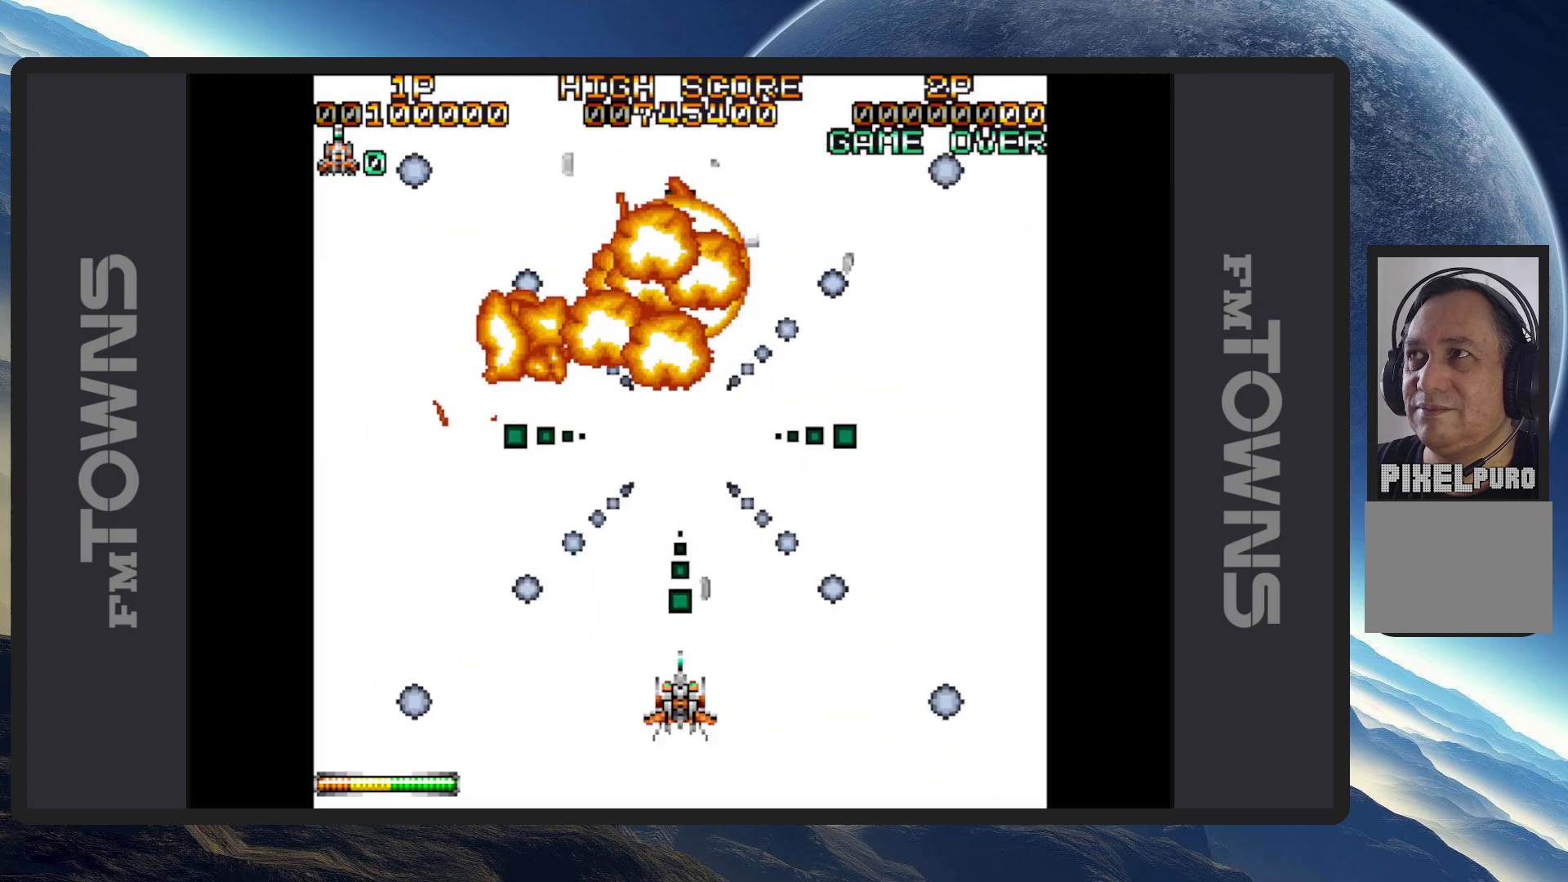
{"buttons": [], "events": [[134, "DPAD_DOWN", "down"], [234, "DPAD_DOWN", "up"]]}
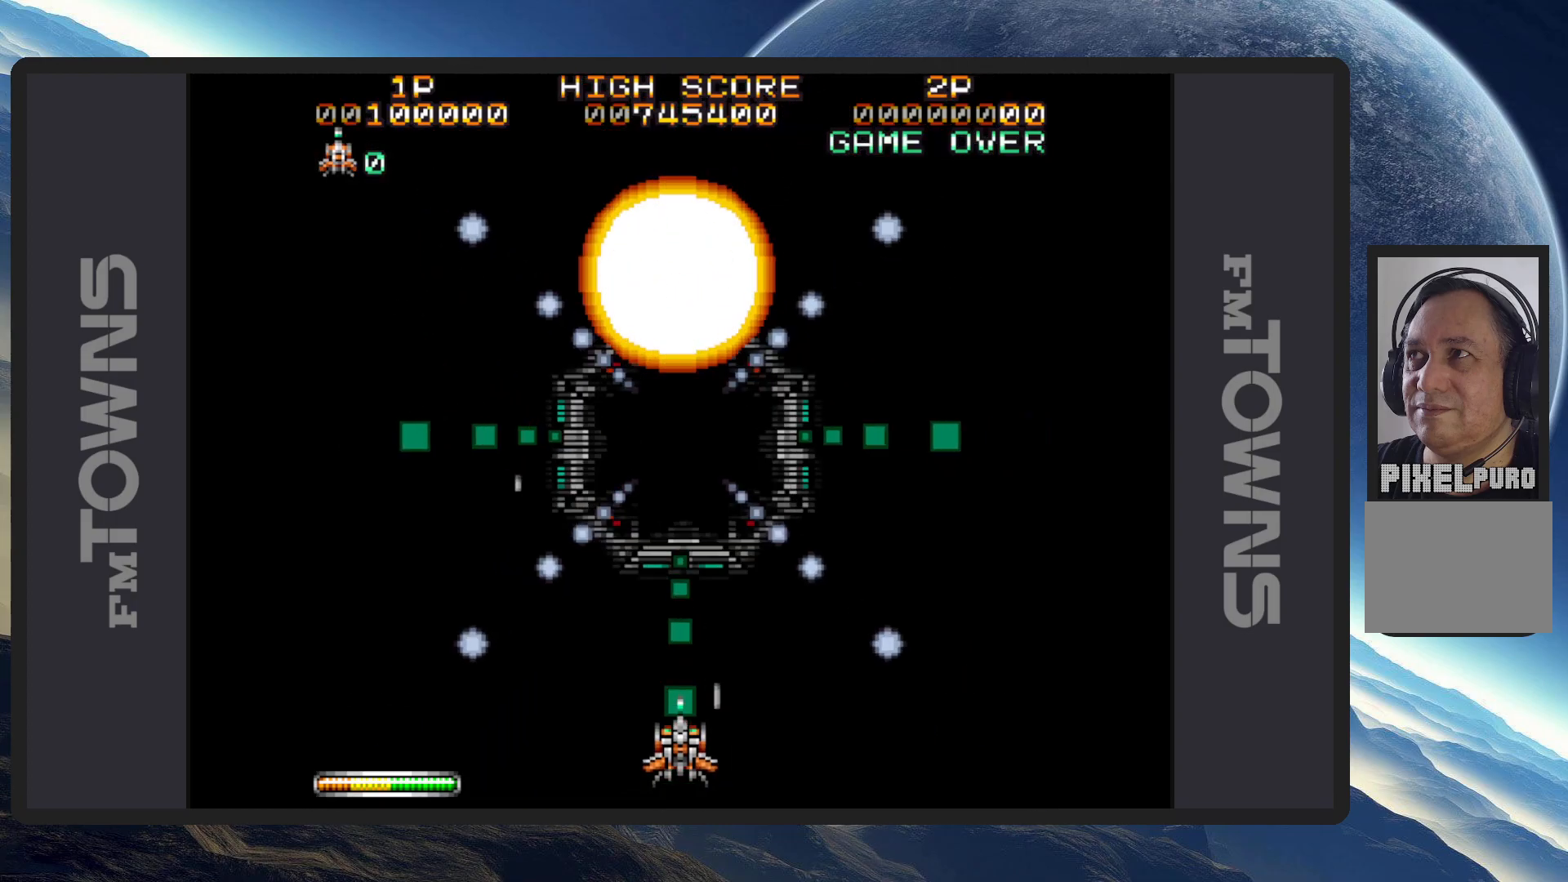
{"buttons": [], "events": []}
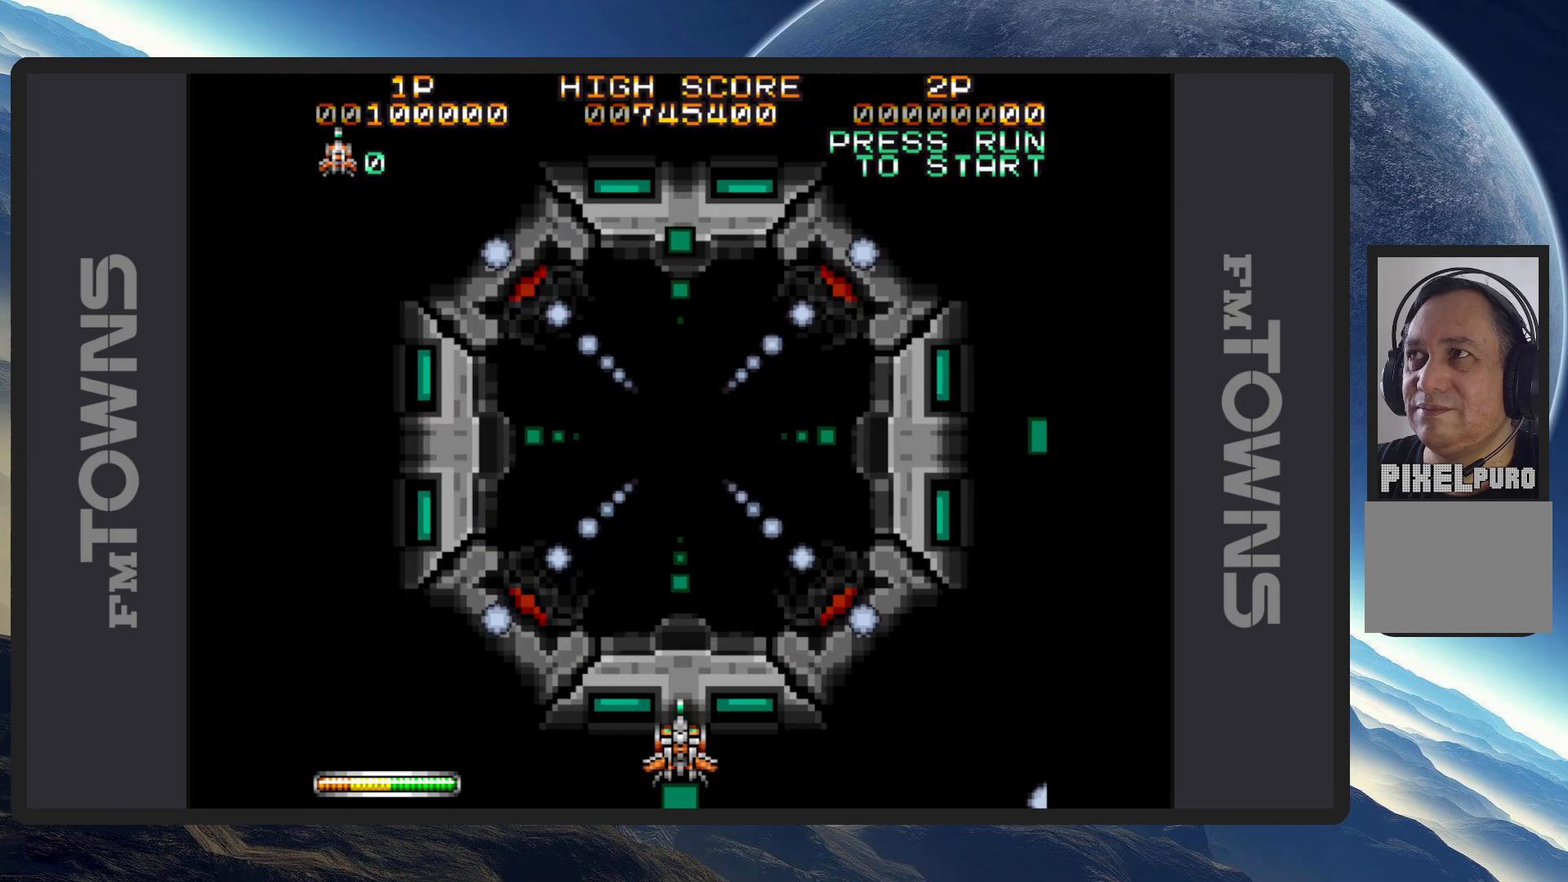
{"buttons": [], "events": [[317, "DPAD_UP", "down"], [384, "DPAD_UP", "up"]]}